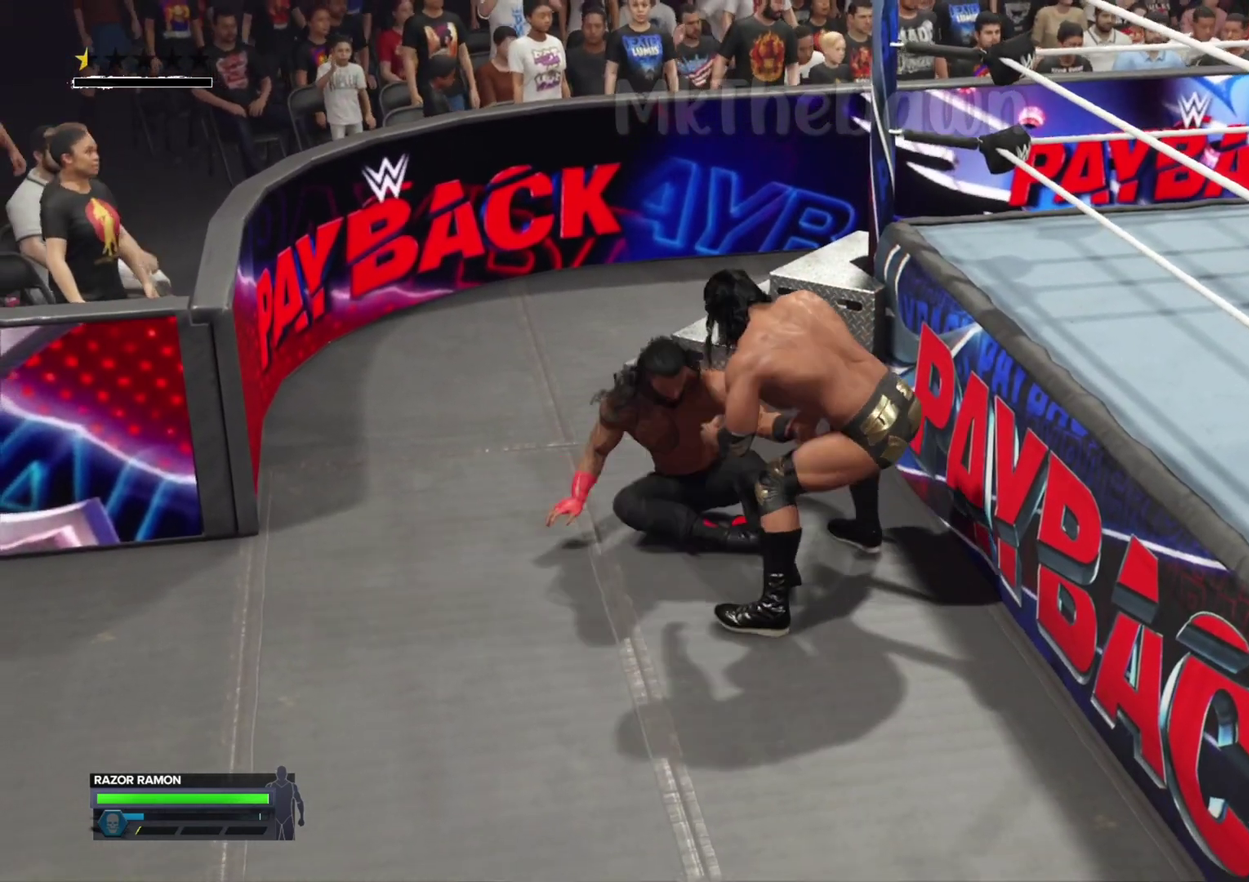
Gameplay with a controller (Xbox layout); each line is a JSON object with the inputs held at the frame after it (dt_ms = milliseconds from this image to that frame). "events" lists button and stick changes between this image and that frame as [ms after this image, input, new state], when the widget could be followed in between.
{"dt_ms": 500, "buttons": [], "left_stick": "up-left", "right_stick": "center", "events": [[267, "left_stick", "up-left"]]}
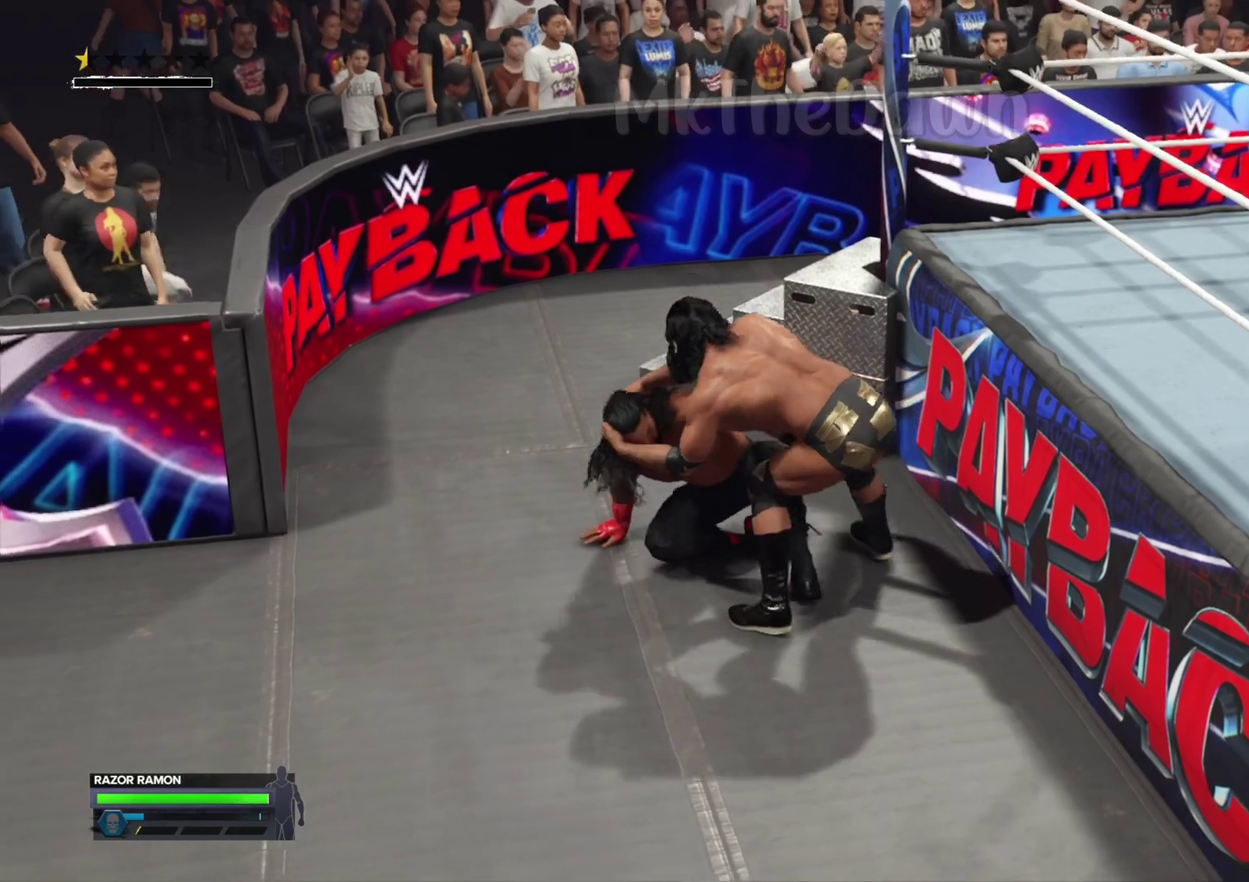
{"dt_ms": 500, "buttons": [], "left_stick": "up", "right_stick": "center", "events": [[167, "left_stick", "up"]]}
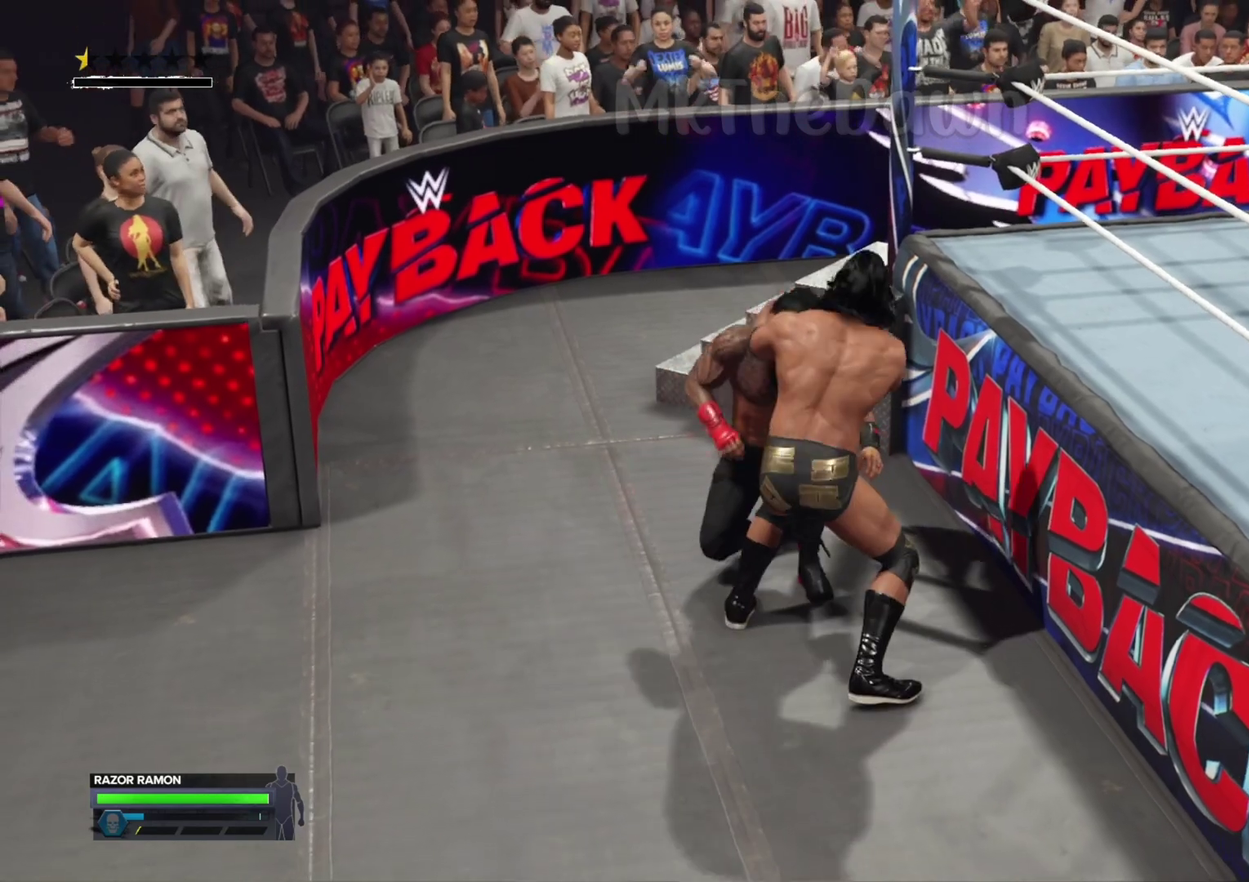
{"dt_ms": 300, "buttons": [], "left_stick": "up", "right_stick": "center", "events": []}
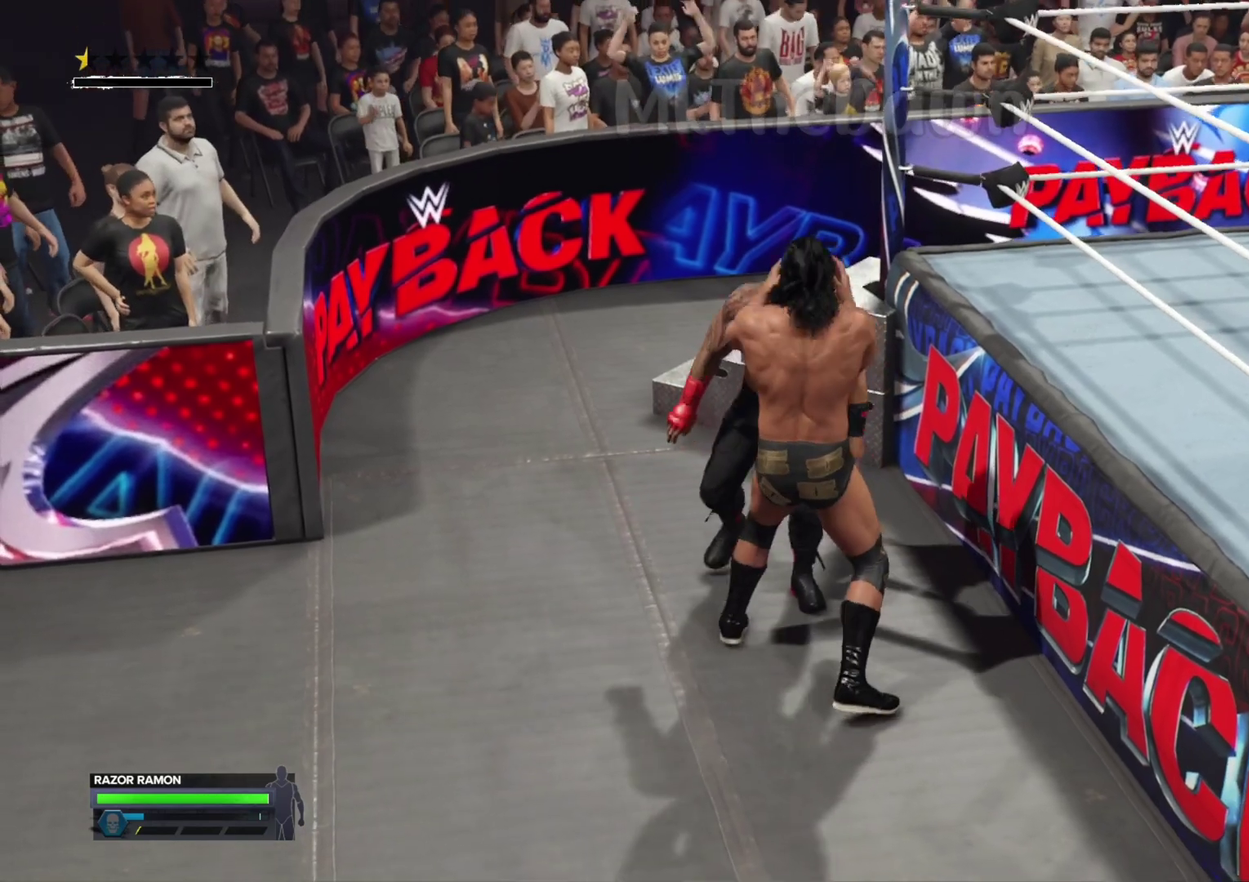
{"dt_ms": 900, "buttons": [], "left_stick": "center", "right_stick": "center", "events": [[467, "B", "down"], [600, "B", "up"], [633, "left_stick", "center"]]}
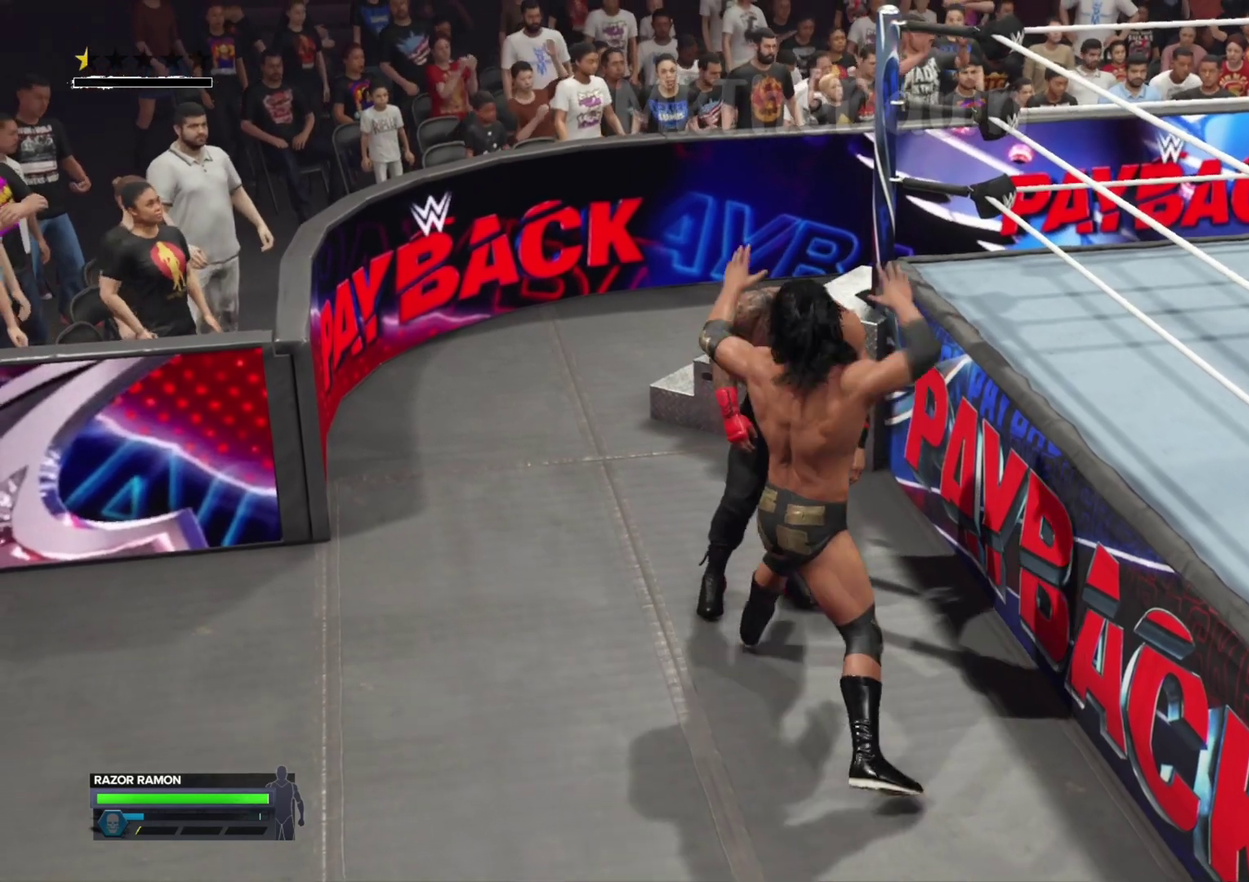
{"dt_ms": 300, "buttons": ["L1"], "left_stick": "center", "right_stick": "center", "events": [[233, "L1", "down"]]}
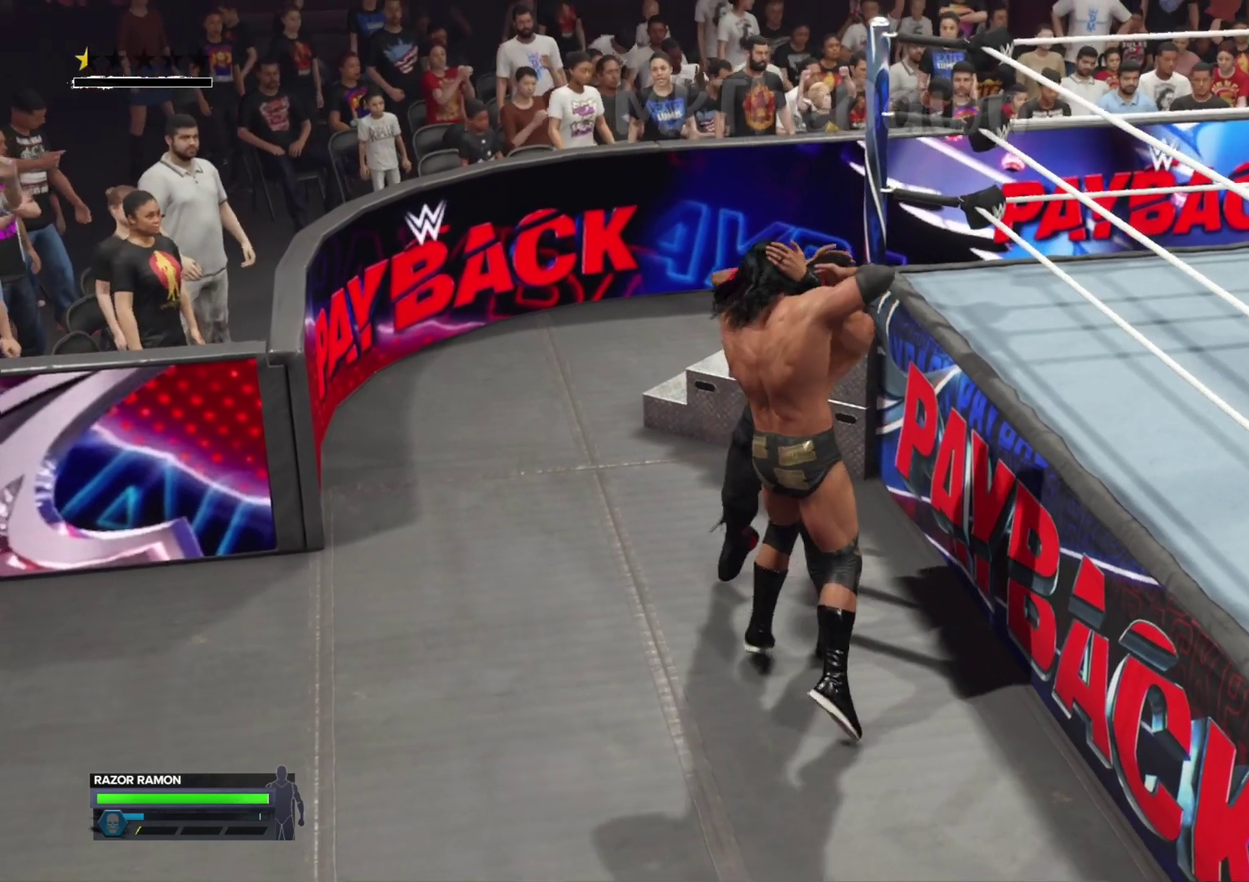
{"dt_ms": 500, "buttons": [], "left_stick": "up", "right_stick": "center", "events": [[67, "L1", "up"], [400, "left_stick", "up"]]}
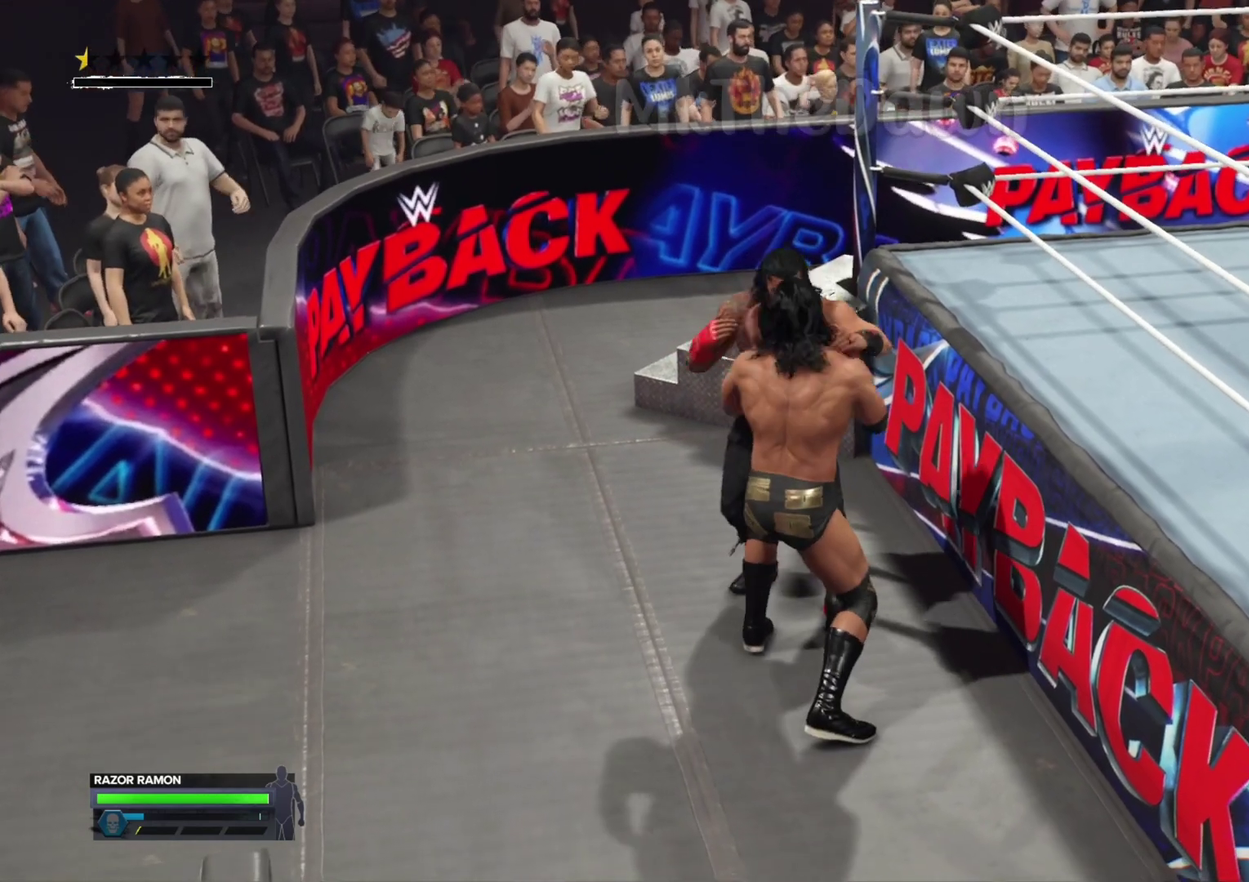
{"dt_ms": 500, "buttons": [], "left_stick": "up", "right_stick": "center", "events": []}
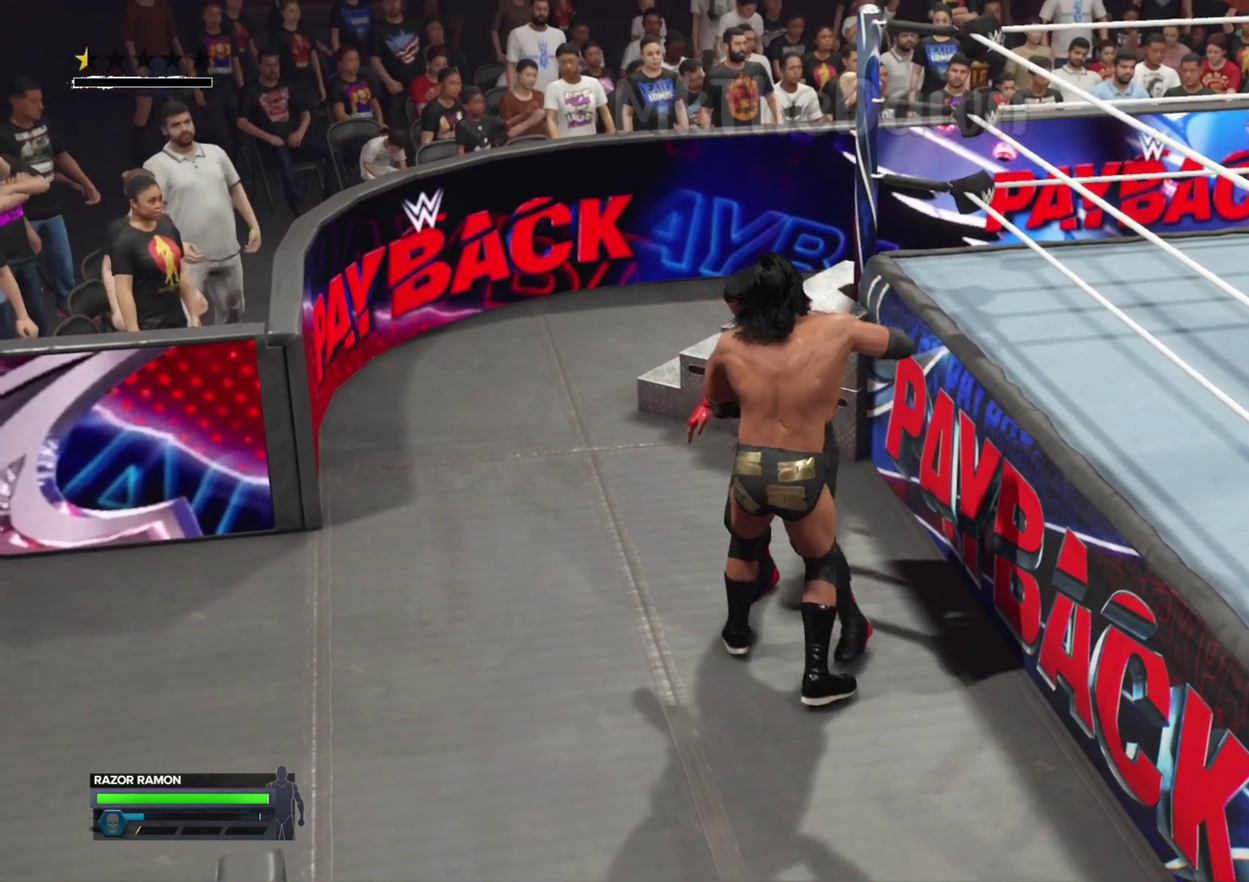
{"dt_ms": 400, "buttons": [], "left_stick": "up", "right_stick": "center", "events": []}
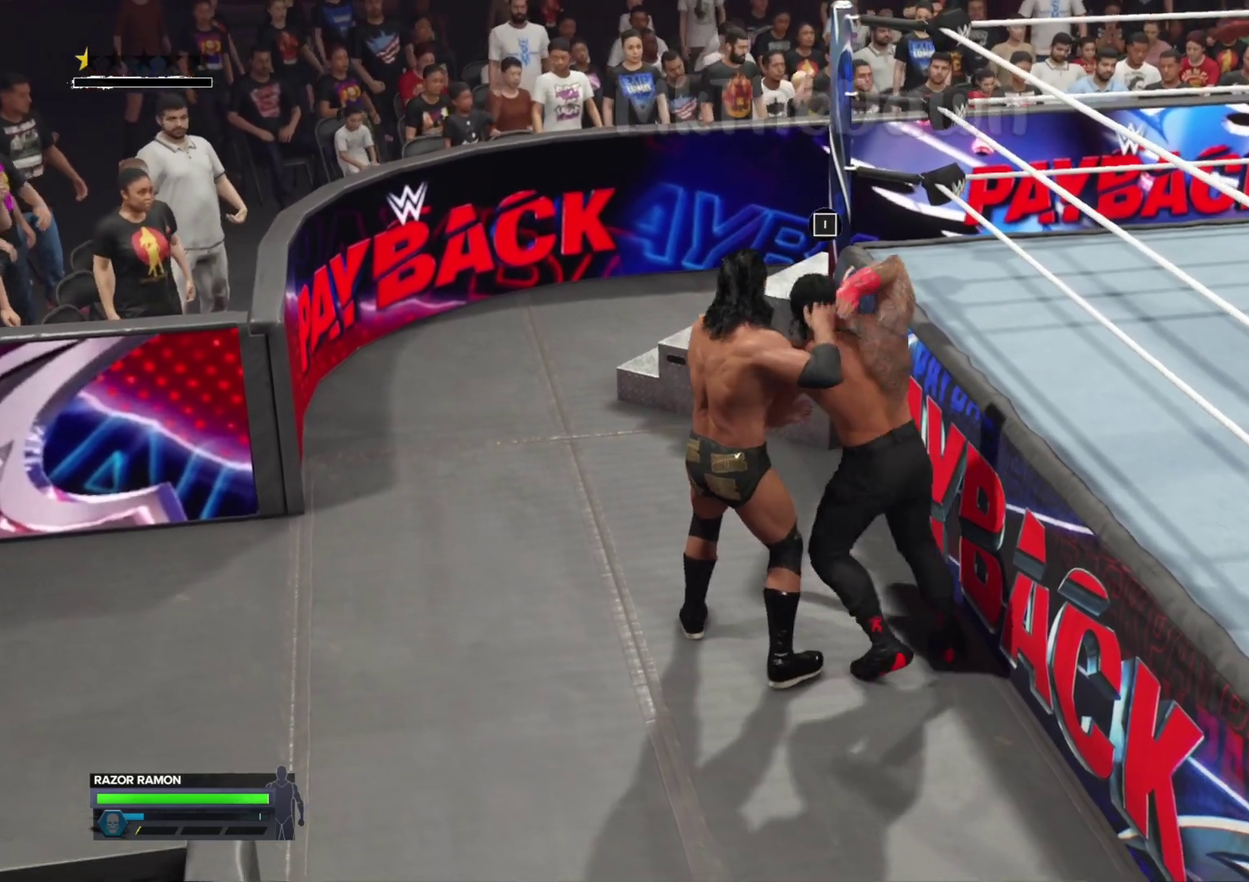
{"dt_ms": 700, "buttons": [], "left_stick": "up-left", "right_stick": "center", "events": [[700, "left_stick", "up-left"]]}
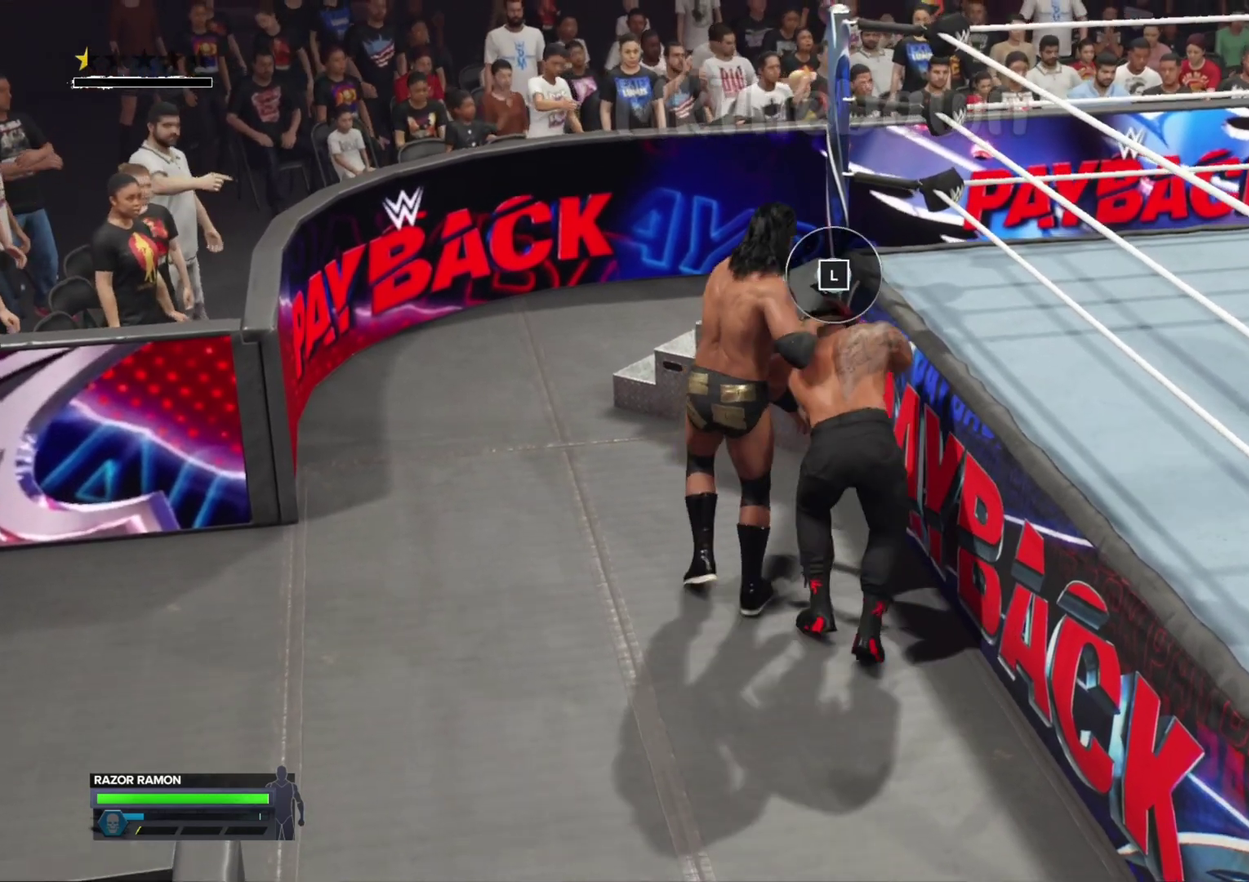
{"dt_ms": 400, "buttons": [], "left_stick": "up-left", "right_stick": "center", "events": []}
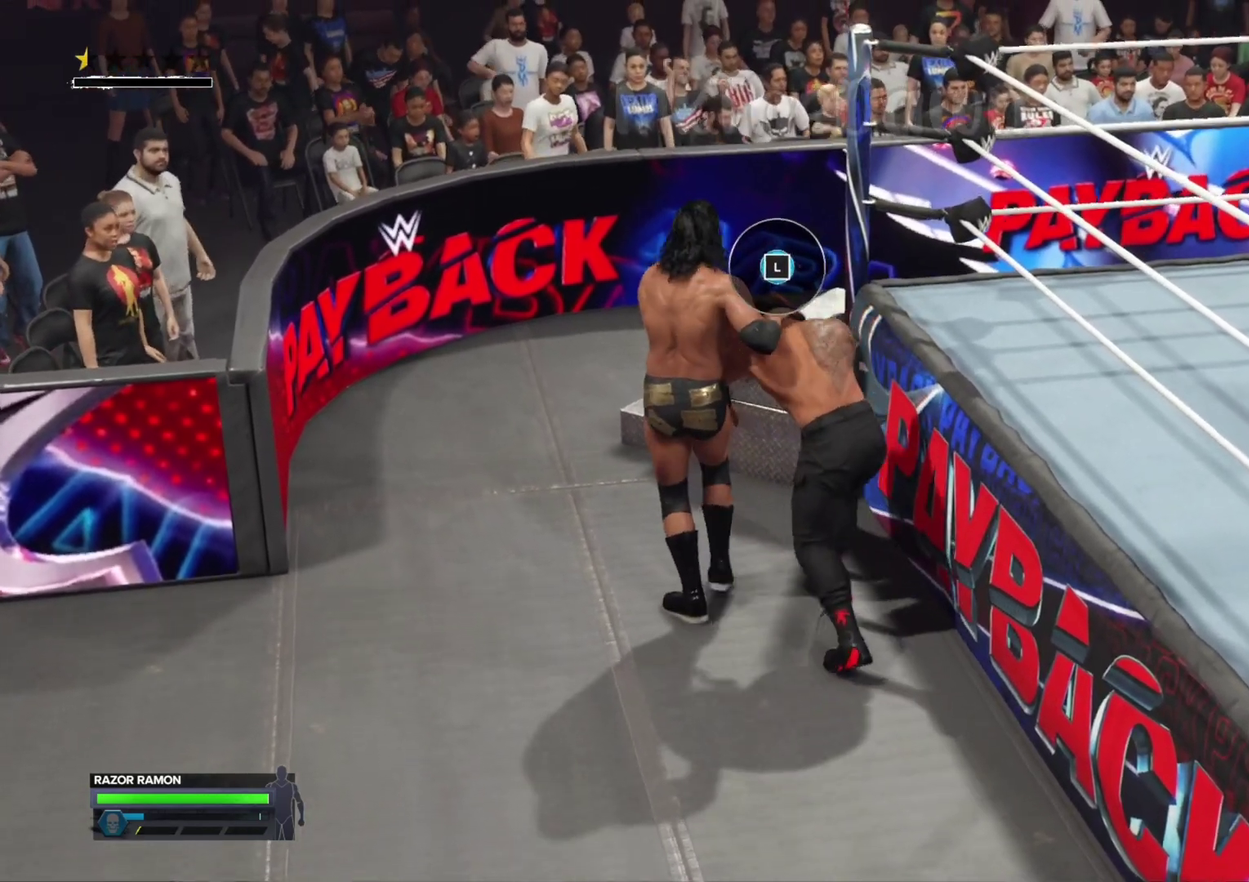
{"dt_ms": 400, "buttons": [], "left_stick": "up", "right_stick": "center", "events": [[33, "left_stick", "up"]]}
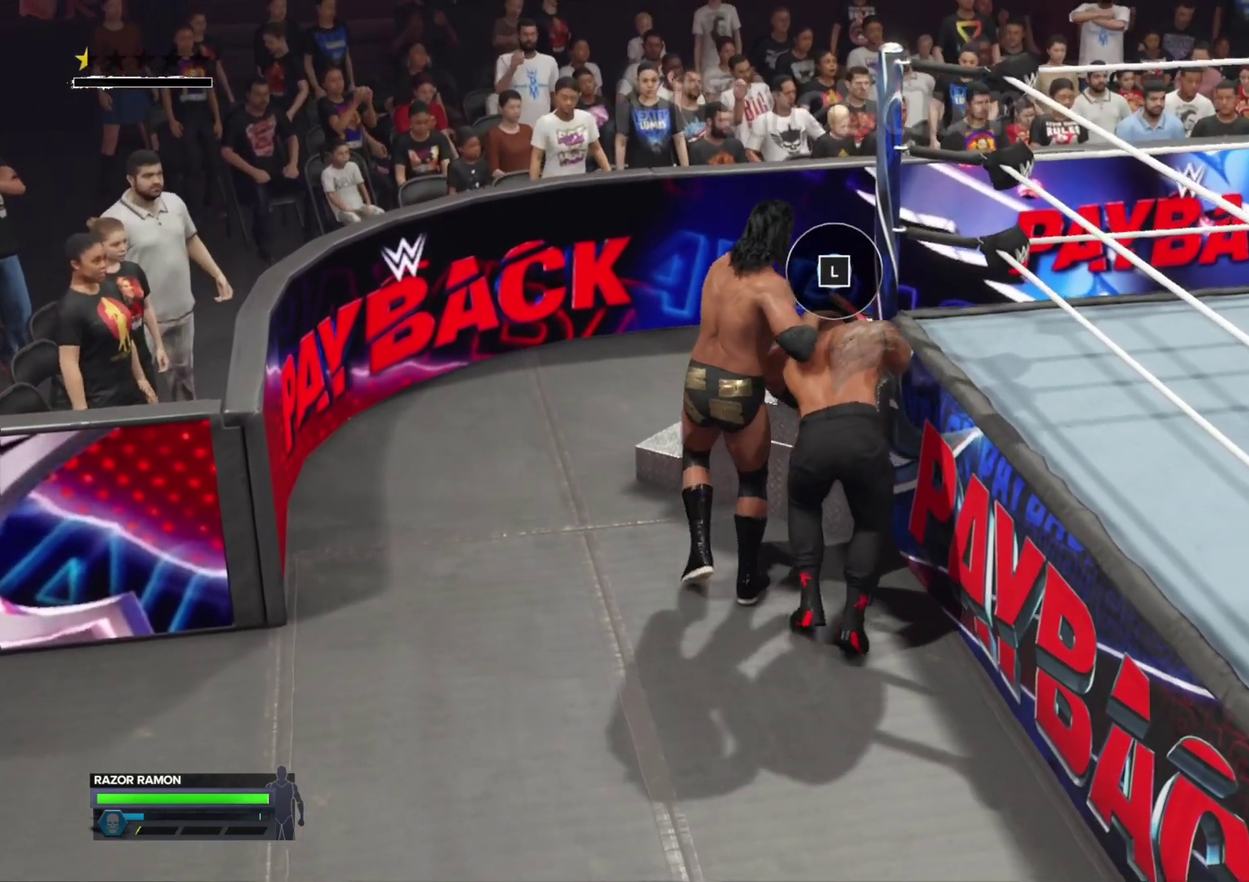
{"dt_ms": 800, "buttons": [], "left_stick": "up", "right_stick": "center", "events": []}
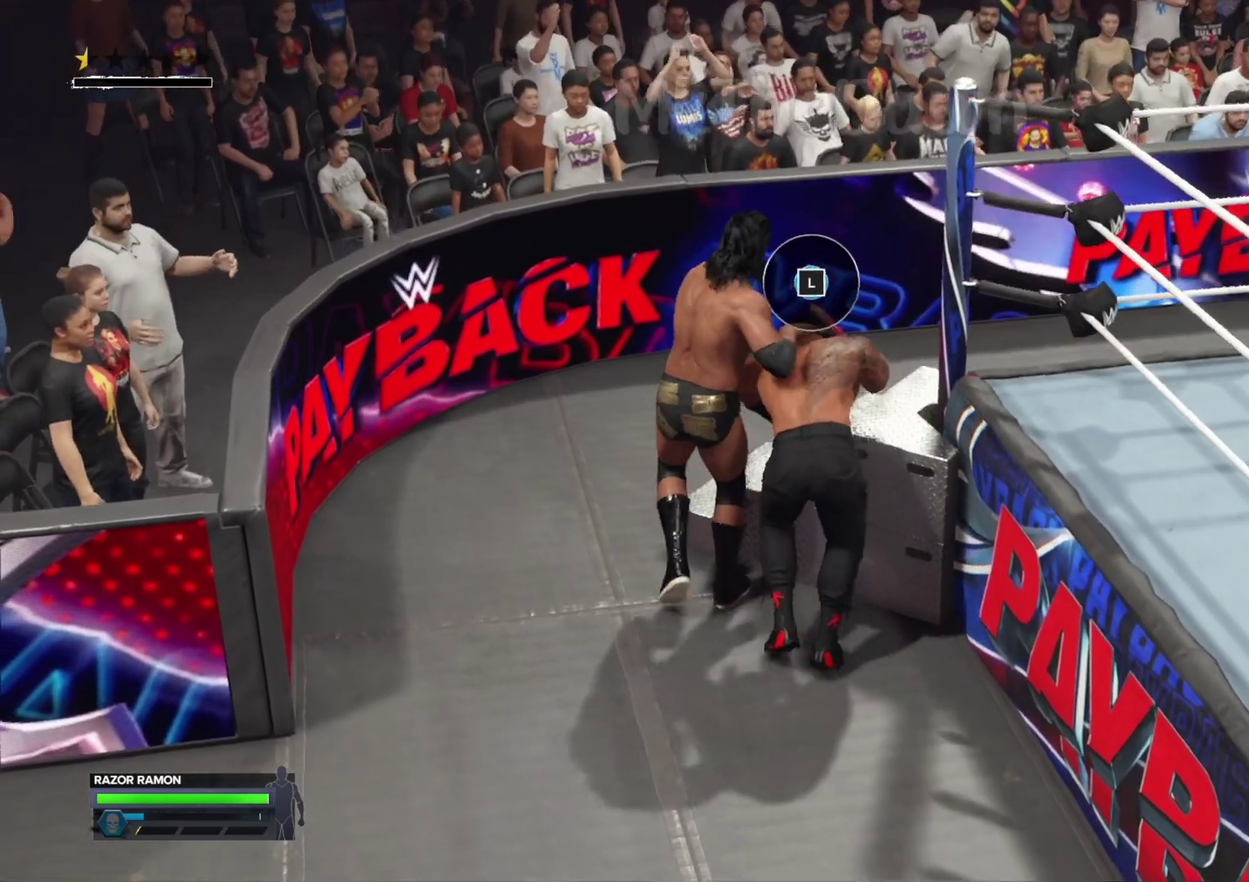
{"dt_ms": 300, "buttons": [], "left_stick": "up-right", "right_stick": "center", "events": [[33, "left_stick", "up-right"], [100, "left_stick", "right"], [267, "left_stick", "up-right"]]}
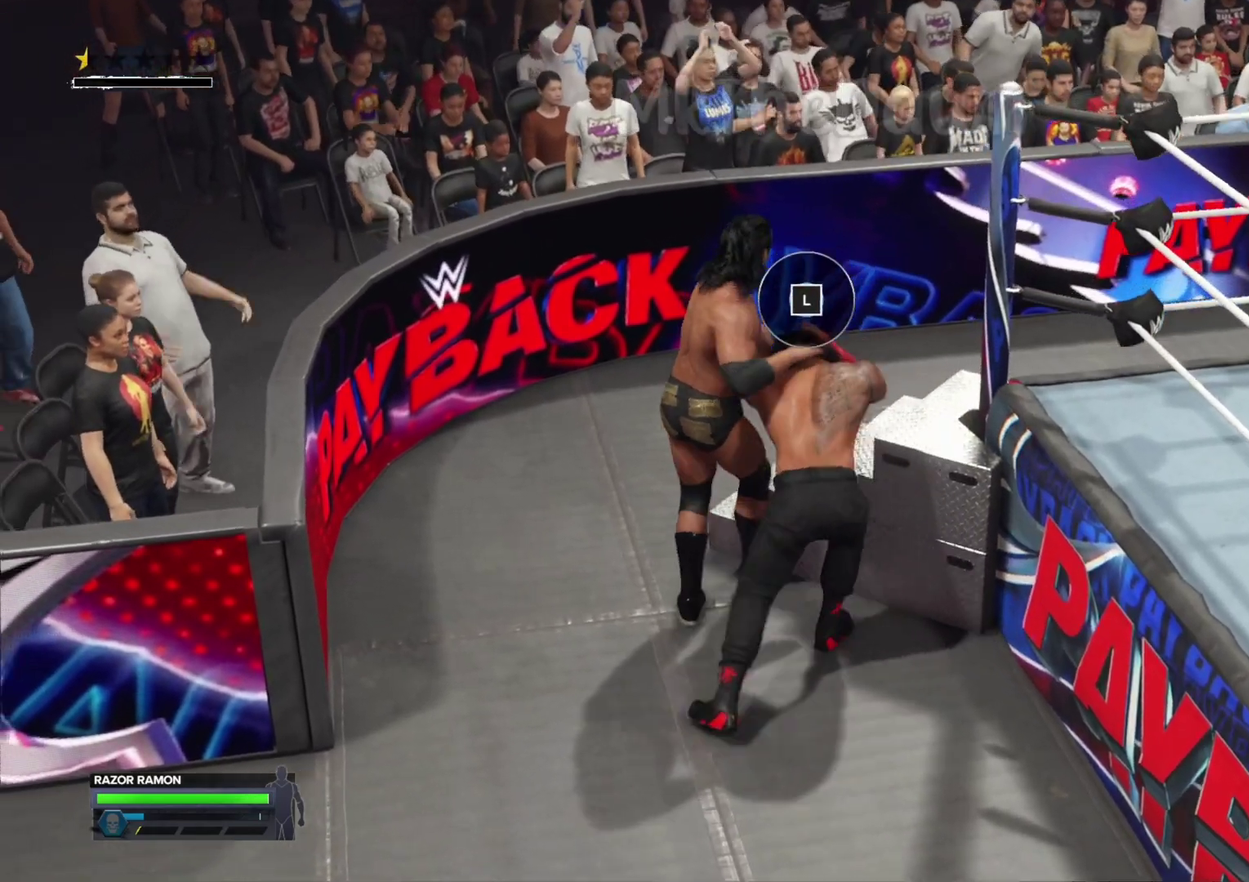
{"dt_ms": 400, "buttons": [], "left_stick": "up-right", "right_stick": "center", "events": [[100, "A", "down"], [300, "A", "up"]]}
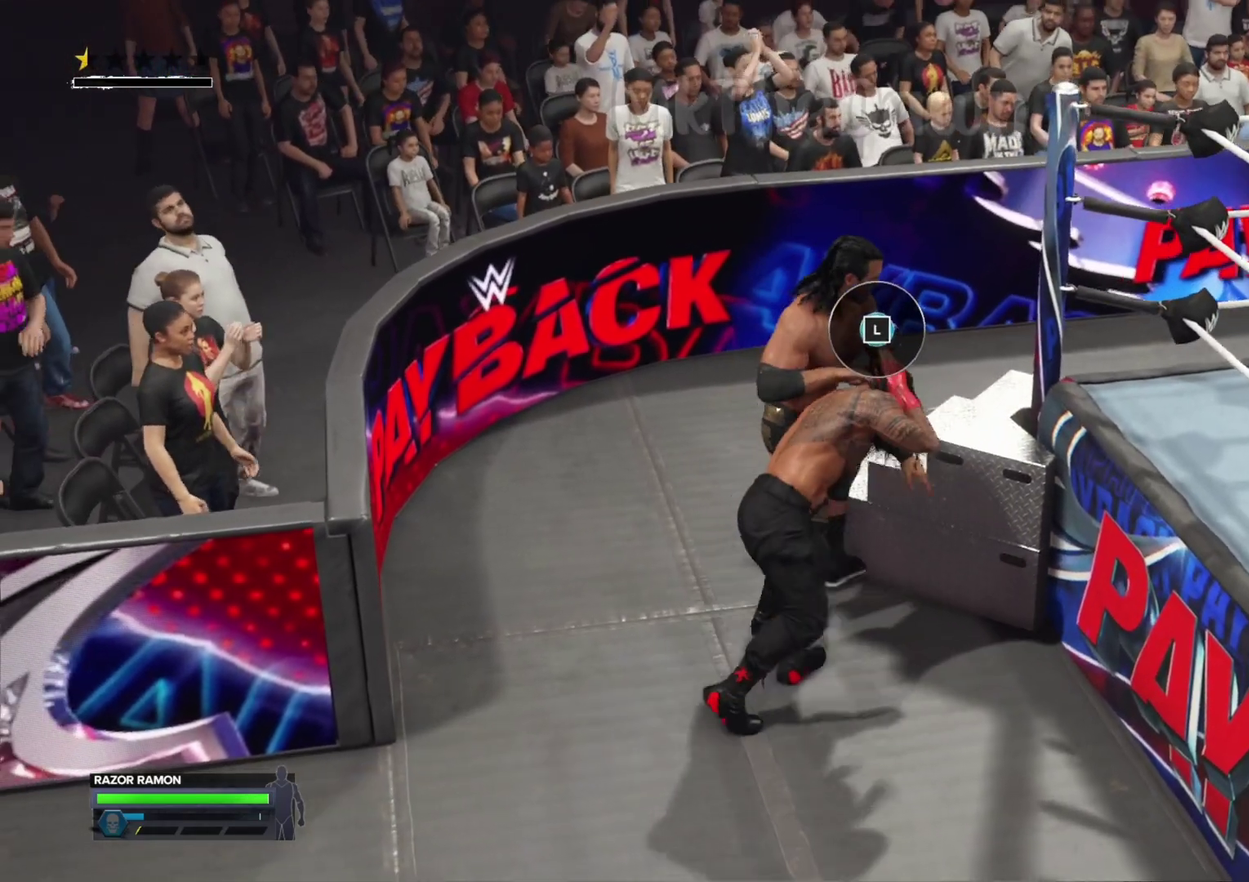
{"dt_ms": 800, "buttons": [], "left_stick": "center", "right_stick": "center", "events": [[33, "left_stick", "right"], [100, "left_stick", "center"], [567, "X", "down"], [700, "X", "up"]]}
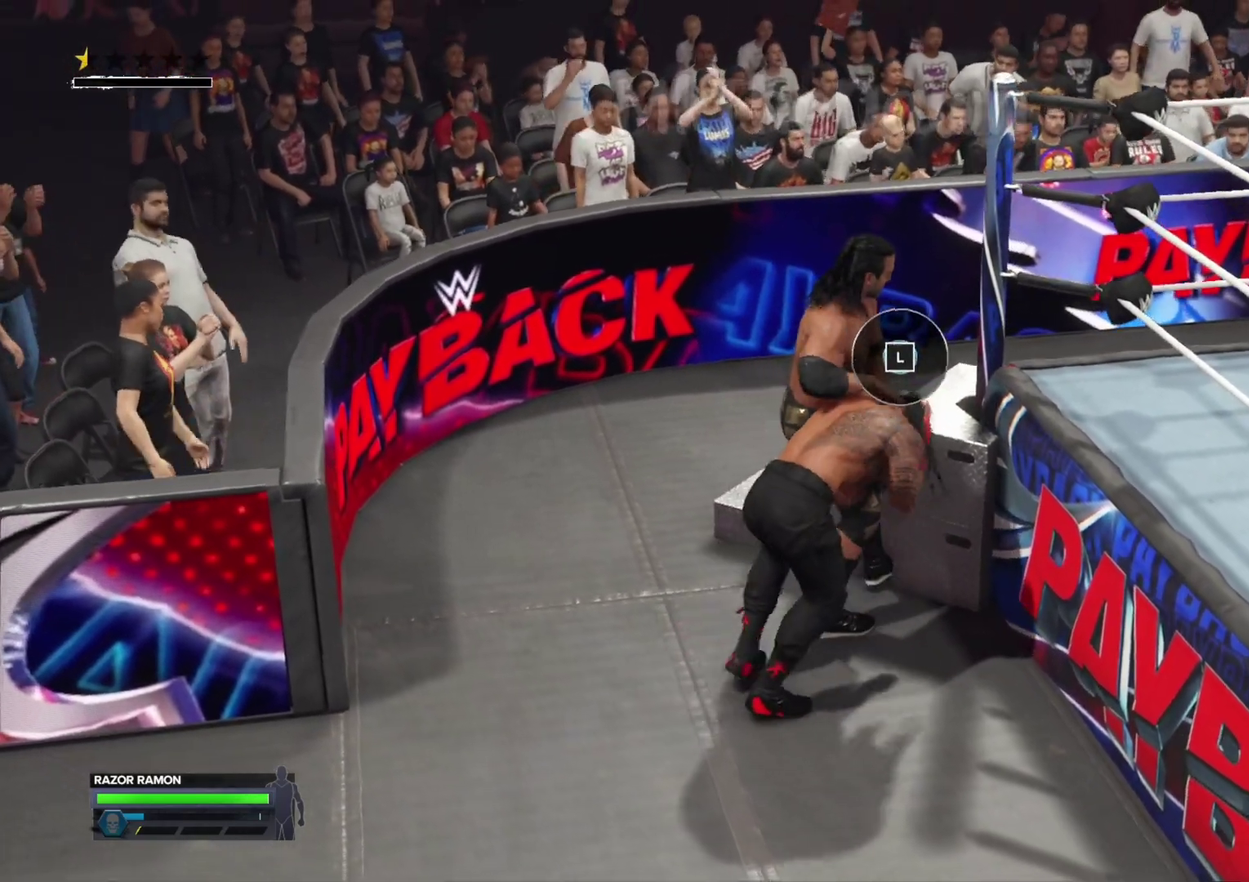
{"dt_ms": 300, "buttons": ["X"], "left_stick": "up", "right_stick": "center", "events": [[133, "left_stick", "up"], [233, "X", "down"]]}
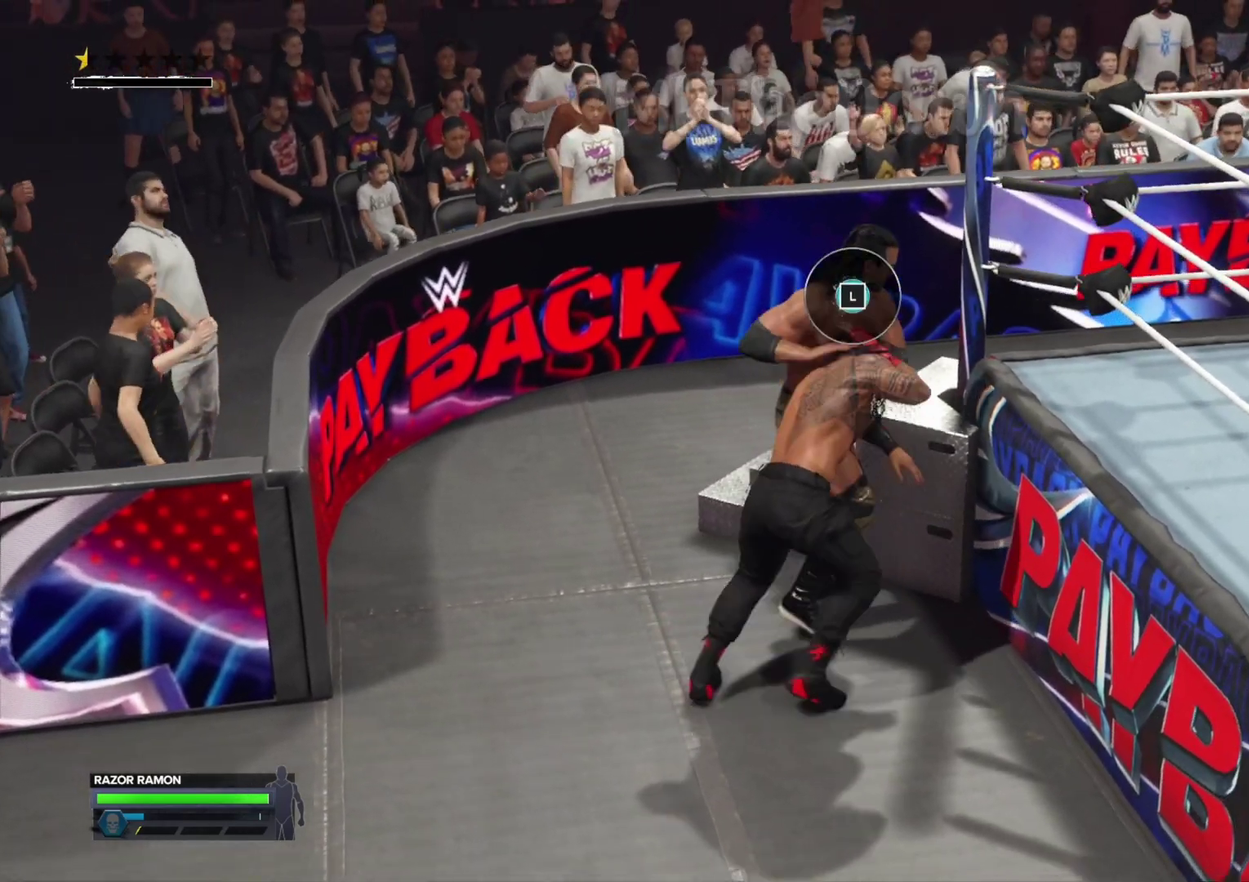
{"dt_ms": 500, "buttons": ["B"], "left_stick": "up", "right_stick": "center", "events": [[67, "X", "up"], [133, "X", "down"], [200, "X", "up"], [433, "B", "down"]]}
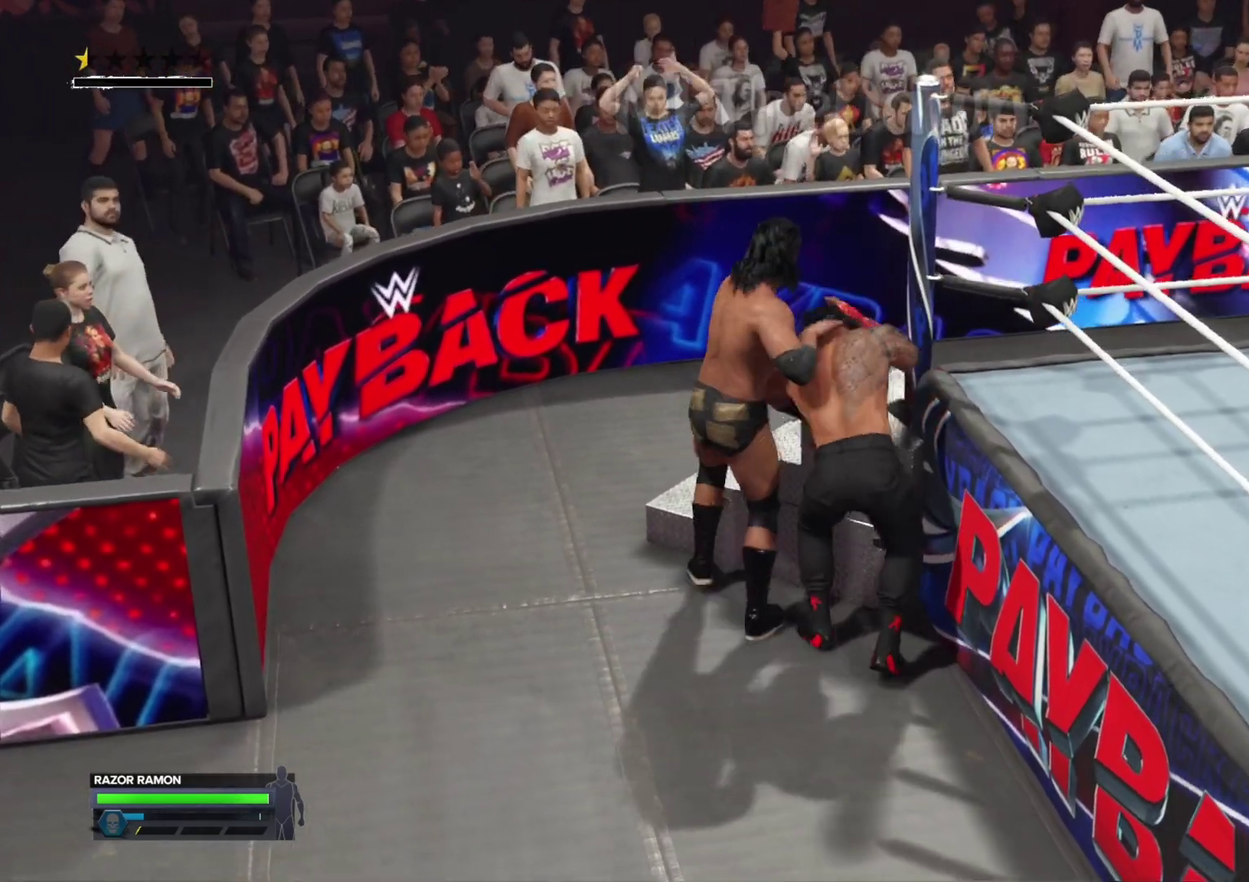
{"dt_ms": 700, "buttons": [], "left_stick": "center", "right_stick": "center", "events": [[67, "B", "up"], [700, "left_stick", "center"]]}
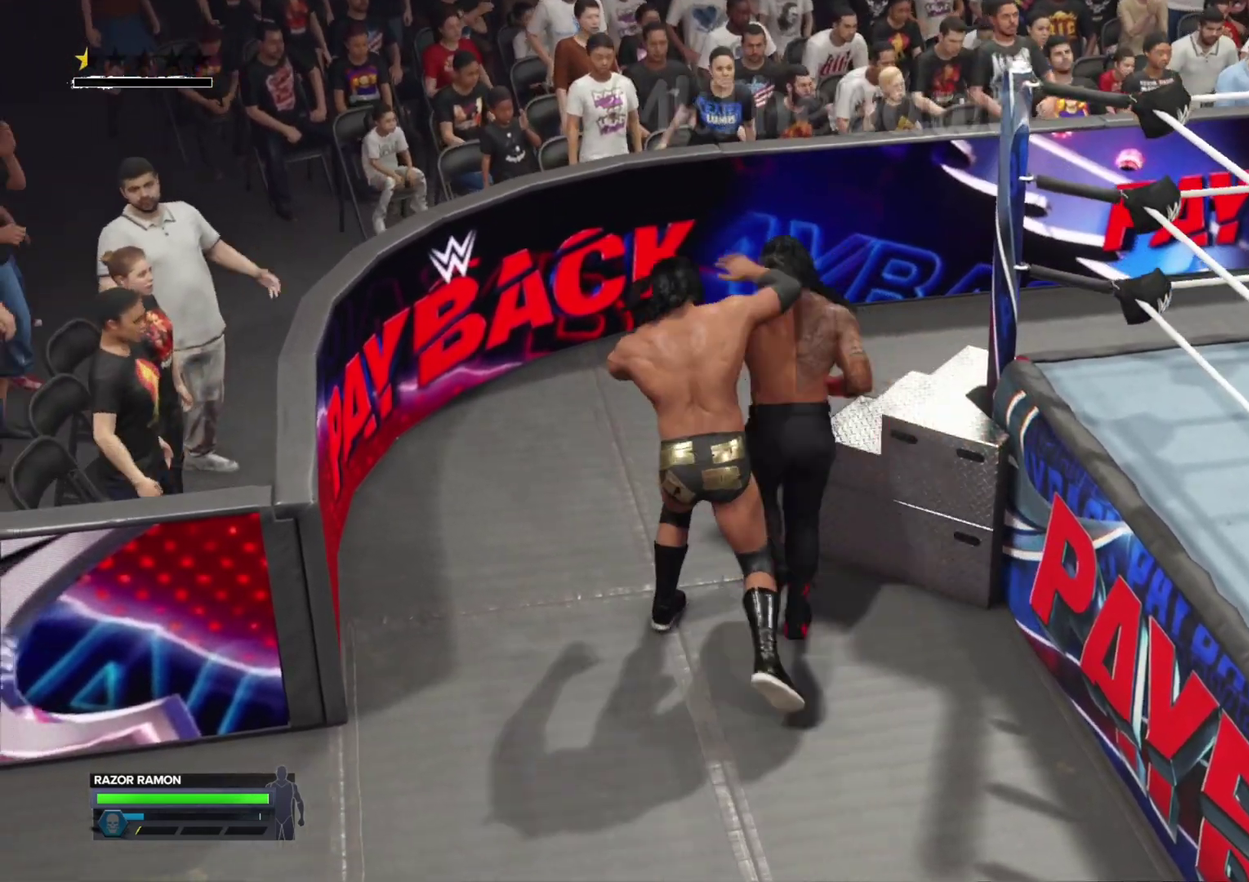
{"dt_ms": 300, "buttons": [], "left_stick": "right", "right_stick": "center", "events": [[167, "left_stick", "right"]]}
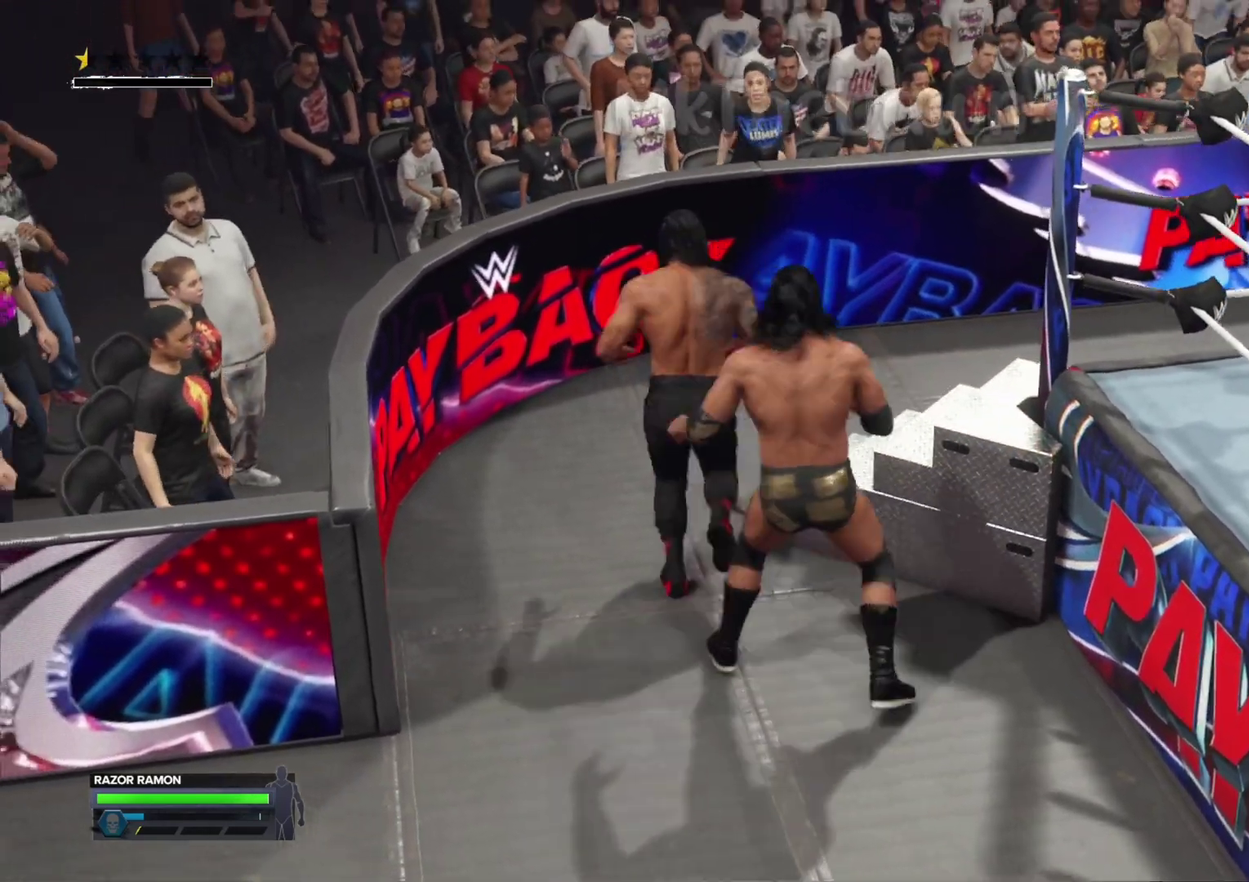
{"dt_ms": 500, "buttons": [], "left_stick": "up-left", "right_stick": "center", "events": [[200, "left_stick", "up"], [433, "left_stick", "up-left"]]}
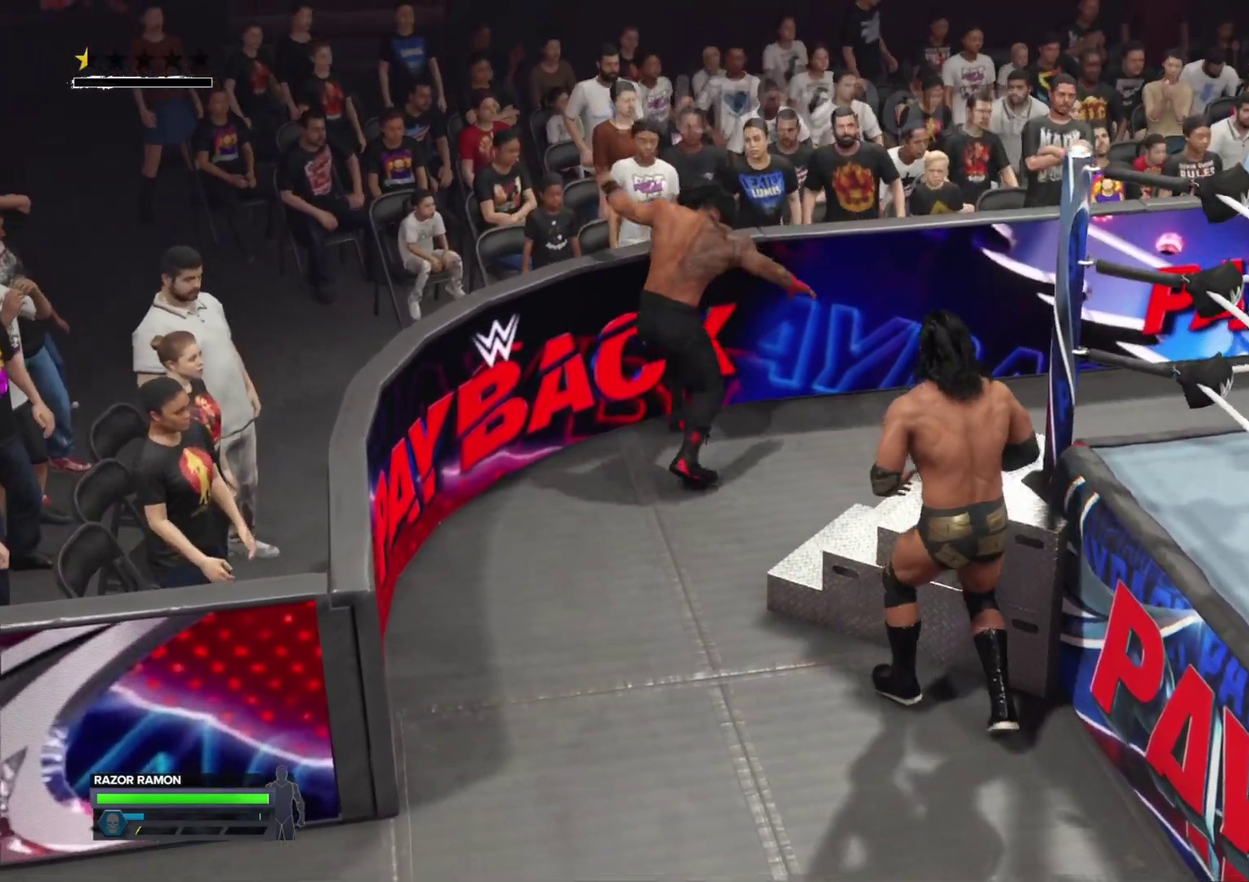
{"dt_ms": 500, "buttons": [], "left_stick": "up-left", "right_stick": "center", "events": []}
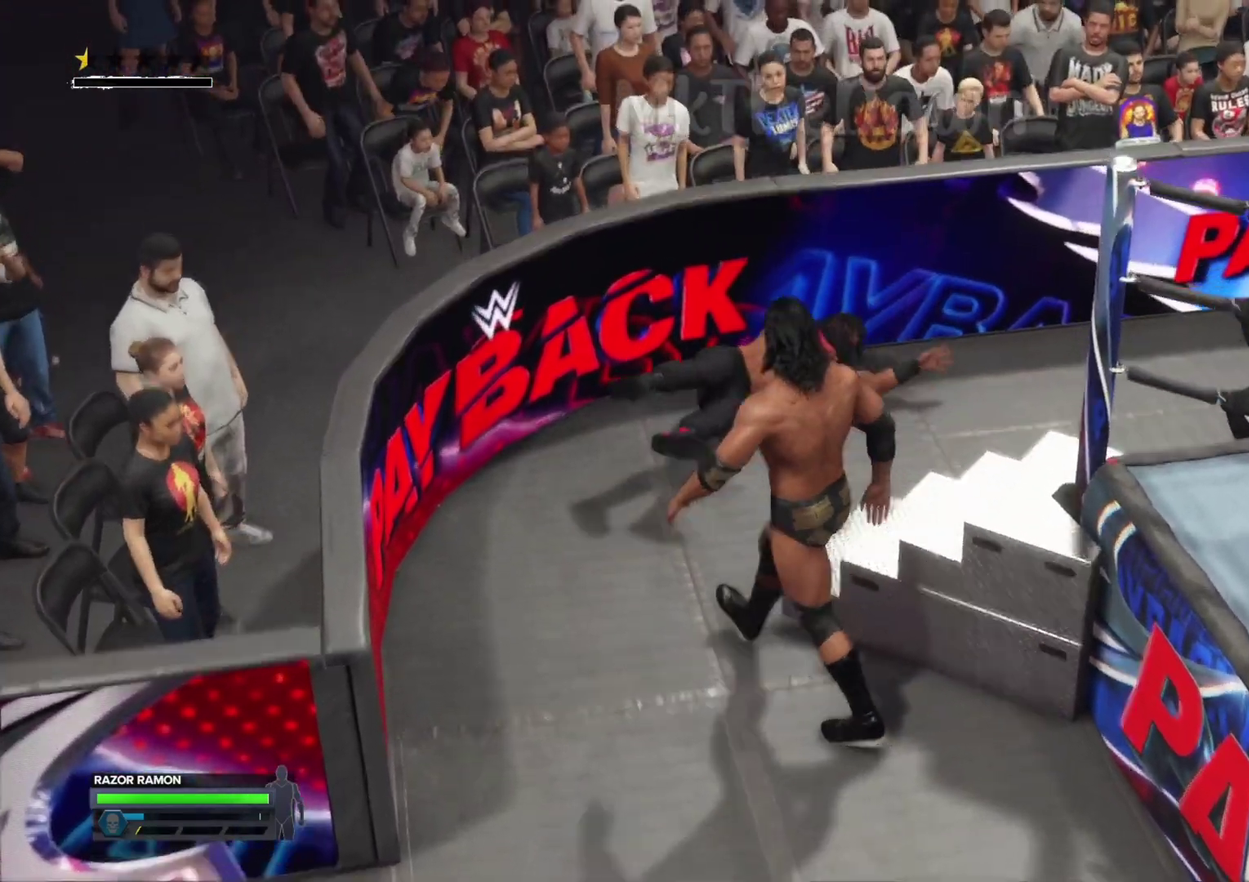
{"dt_ms": 300, "buttons": [], "left_stick": "up", "right_stick": "center", "events": [[300, "left_stick", "up"]]}
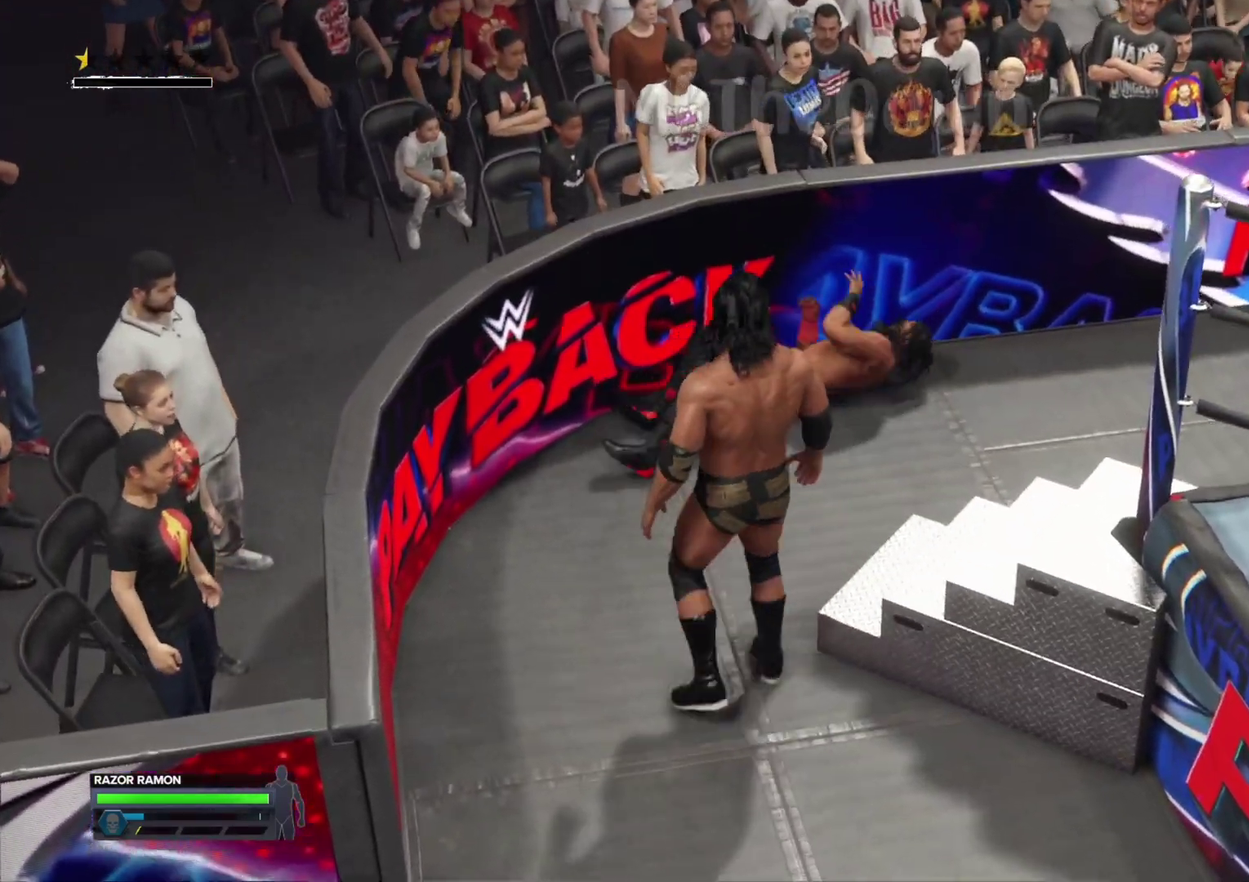
{"dt_ms": 700, "buttons": [], "left_stick": "up", "right_stick": "center", "events": []}
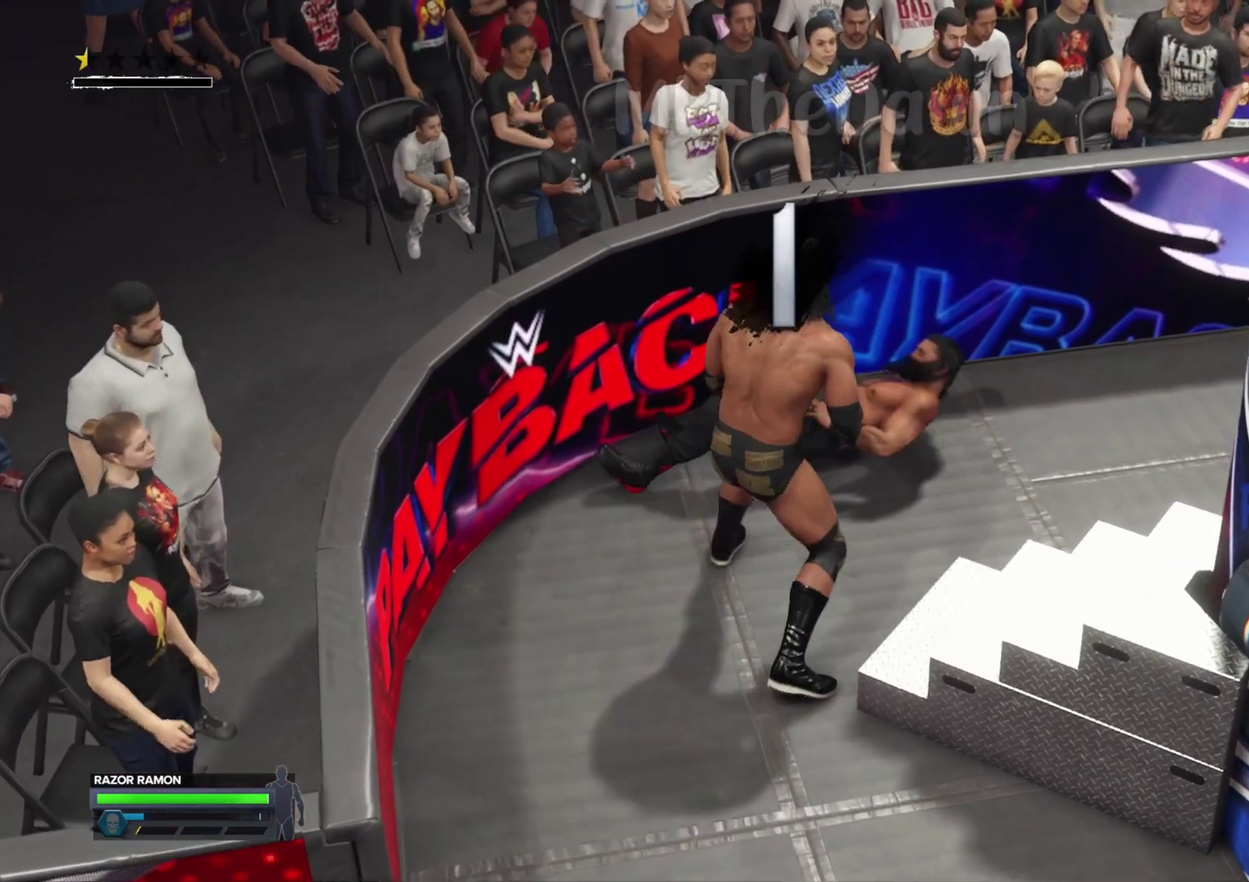
{"dt_ms": 500, "buttons": [], "left_stick": "center", "right_stick": "center", "events": [[100, "right_stick", "up"], [200, "left_stick", "center"], [333, "right_stick", "center"]]}
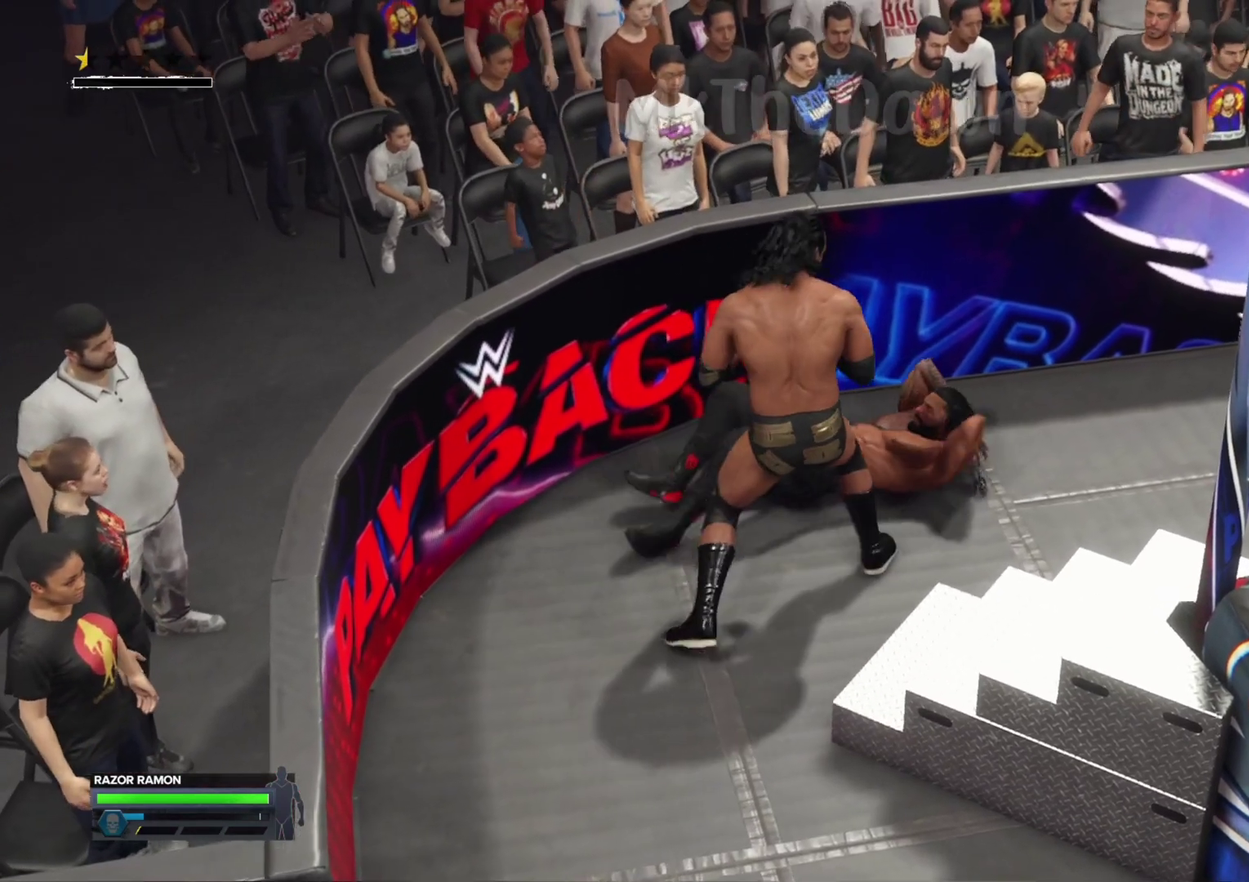
{"dt_ms": 300, "buttons": [], "left_stick": "center", "right_stick": "center", "events": []}
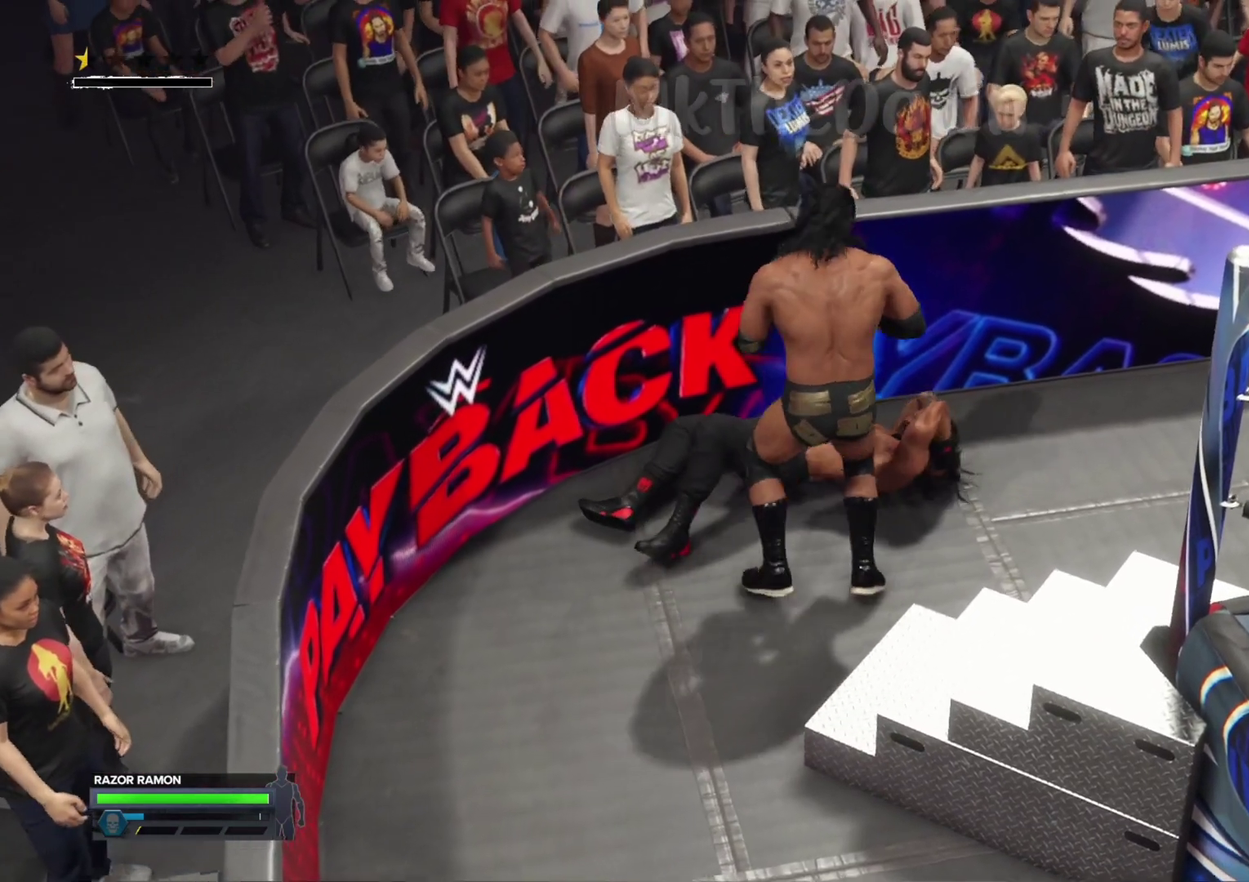
{"dt_ms": 900, "buttons": [], "left_stick": "center", "right_stick": "center", "events": []}
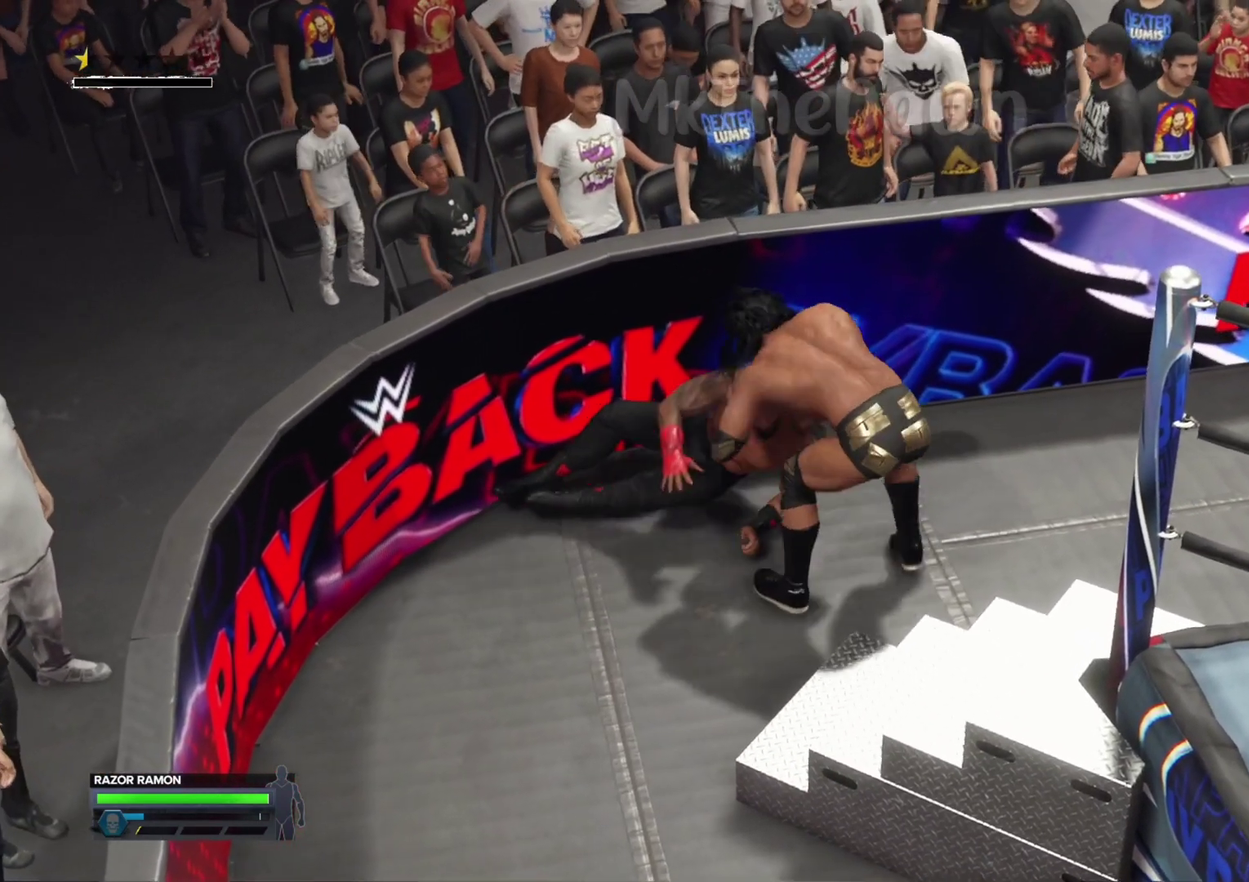
{"dt_ms": 300, "buttons": [], "left_stick": "center", "right_stick": "center", "events": []}
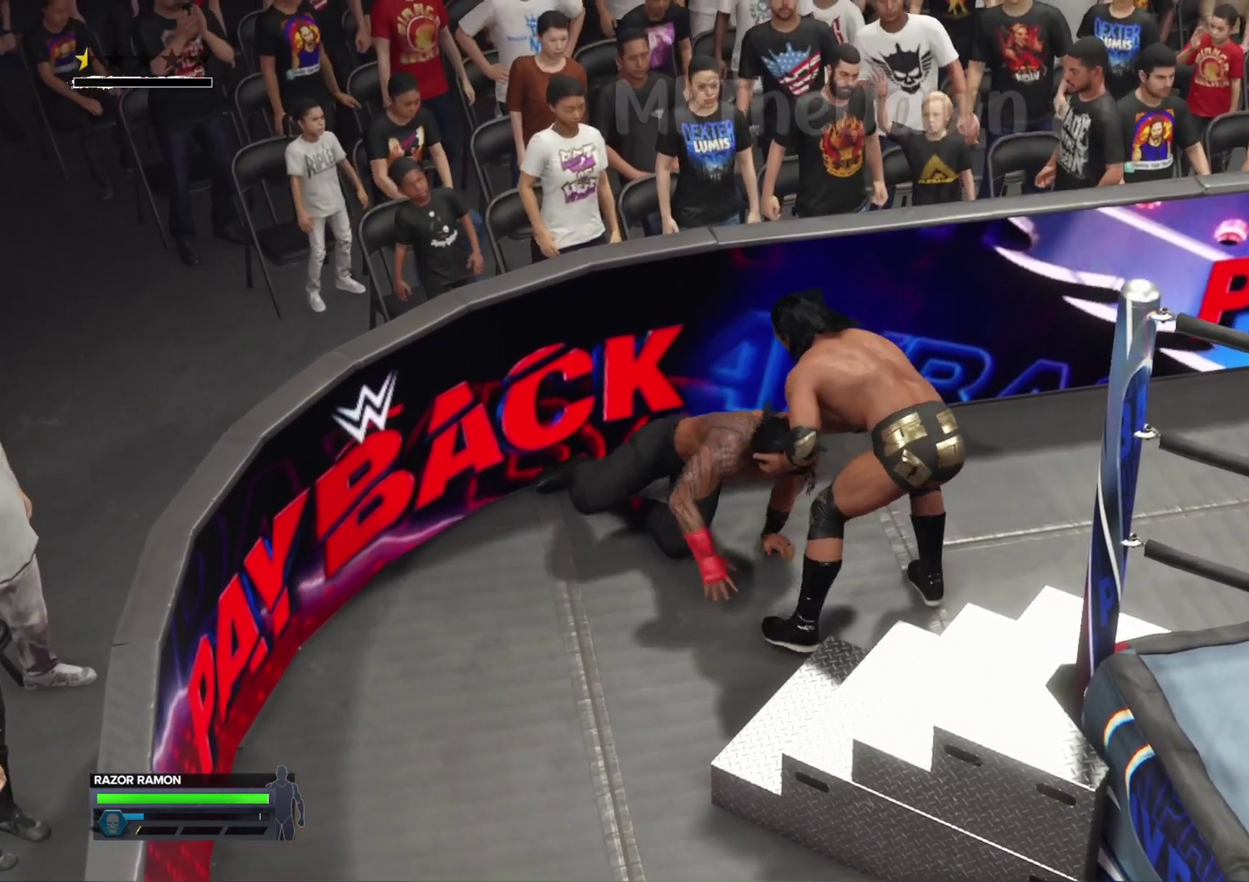
{"dt_ms": 400, "buttons": [], "left_stick": "center", "right_stick": "center", "events": []}